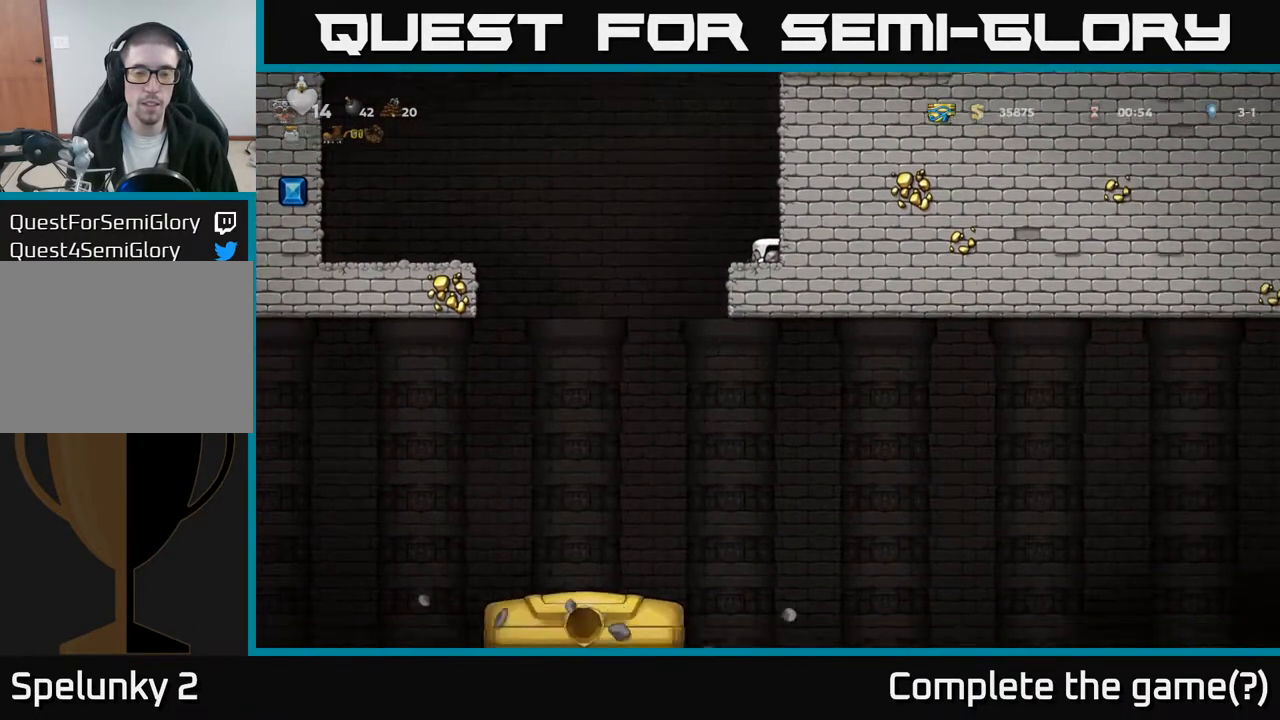
Gameplay with a controller (Xbox layout); each line is a JSON object with the inputs held at the frame after it. "events" lists button and stick changes between this image and that frame as [ms after this image, input, new state], when the widget could be followed in between. Not read: right_stick.
{"buttons": [], "left_stick": "center", "events": [[383, "DPAD_DOWN", "up"]]}
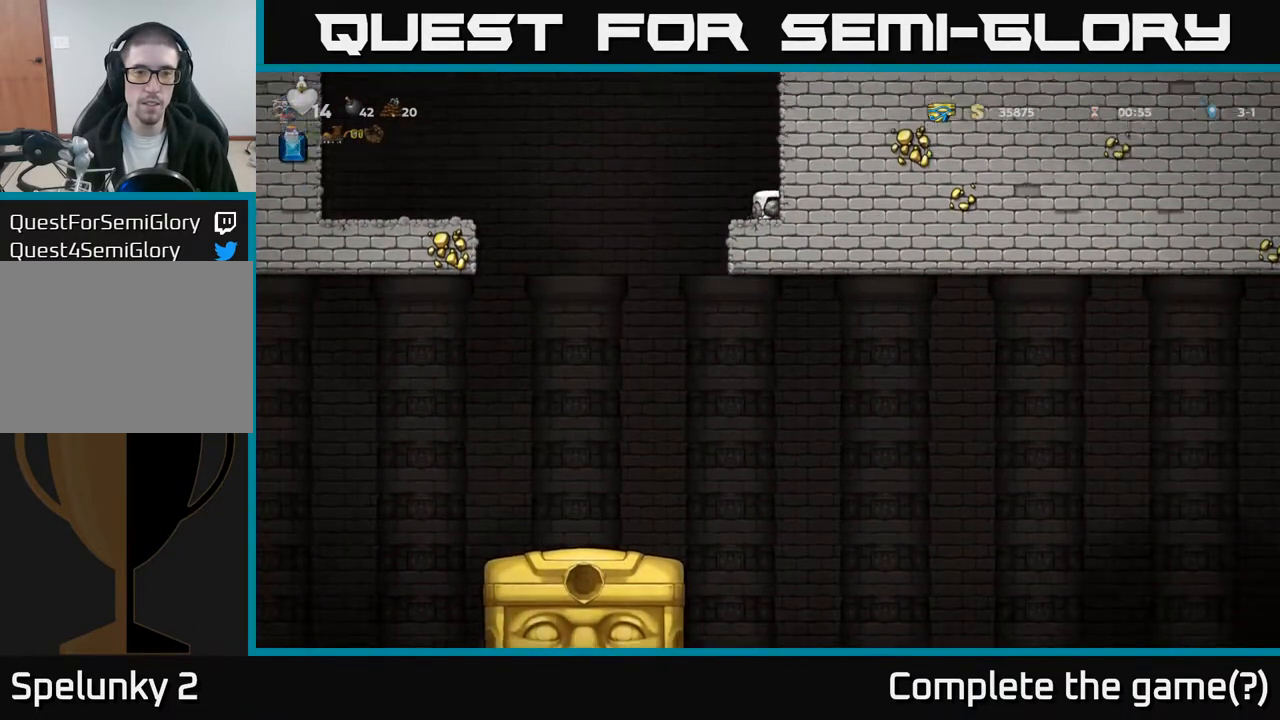
{"buttons": [], "left_stick": "center", "events": [[200, "DPAD_LEFT", "down"], [267, "DPAD_LEFT", "up"]]}
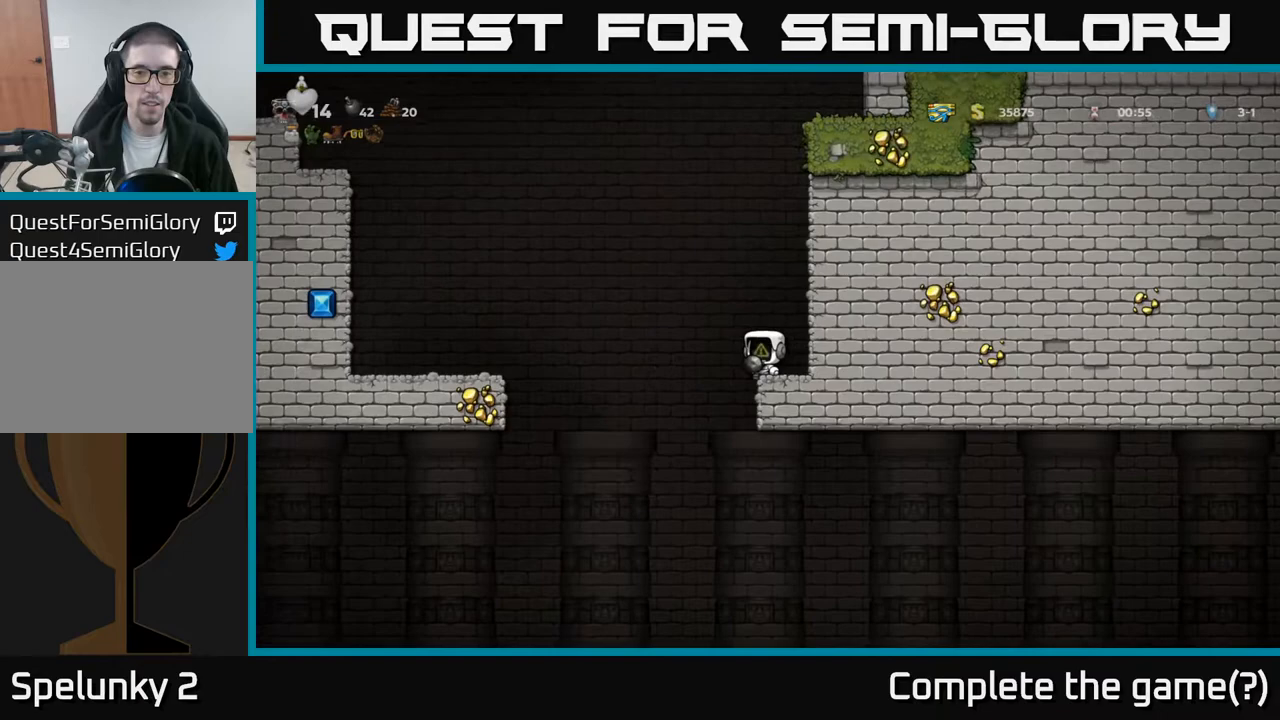
{"buttons": ["DPAD_RIGHT"], "left_stick": "center", "events": [[67, "DPAD_LEFT", "down"], [200, "DPAD_LEFT", "up"], [217, "DPAD_RIGHT", "down"]]}
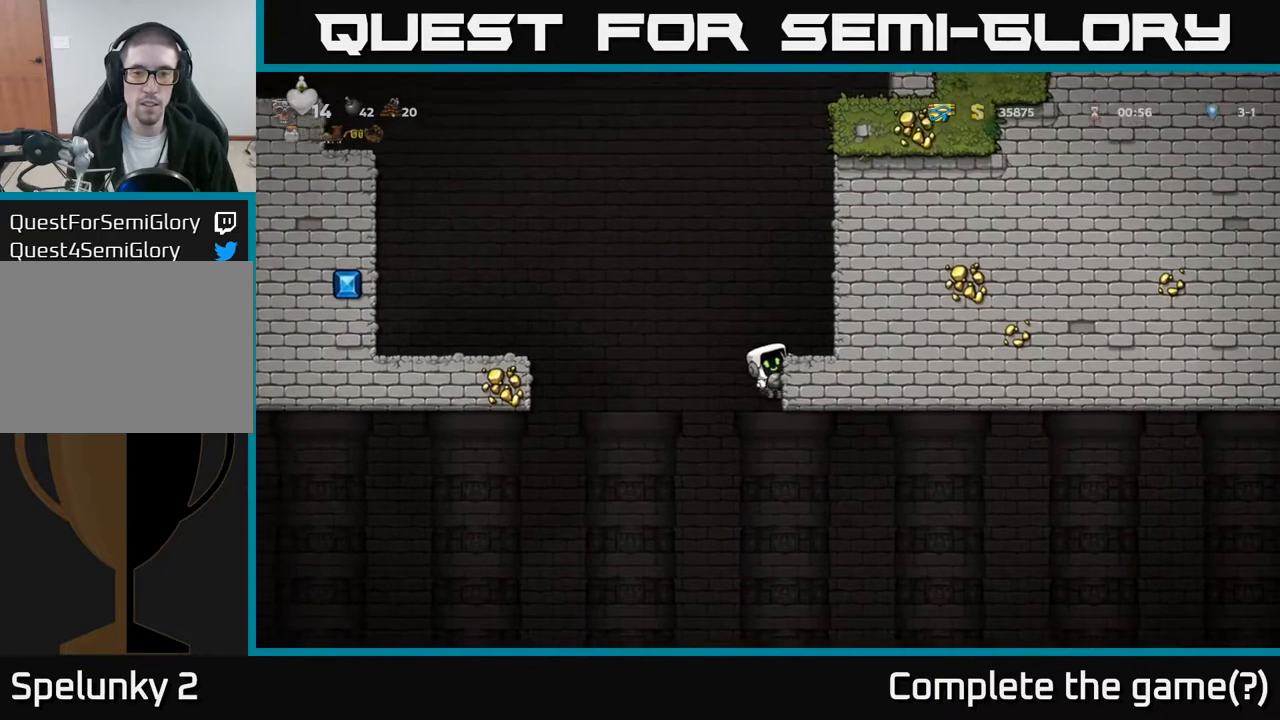
{"buttons": ["DPAD_DOWN"], "left_stick": "center", "events": [[350, "DPAD_RIGHT", "up"], [500, "DPAD_DOWN", "down"]]}
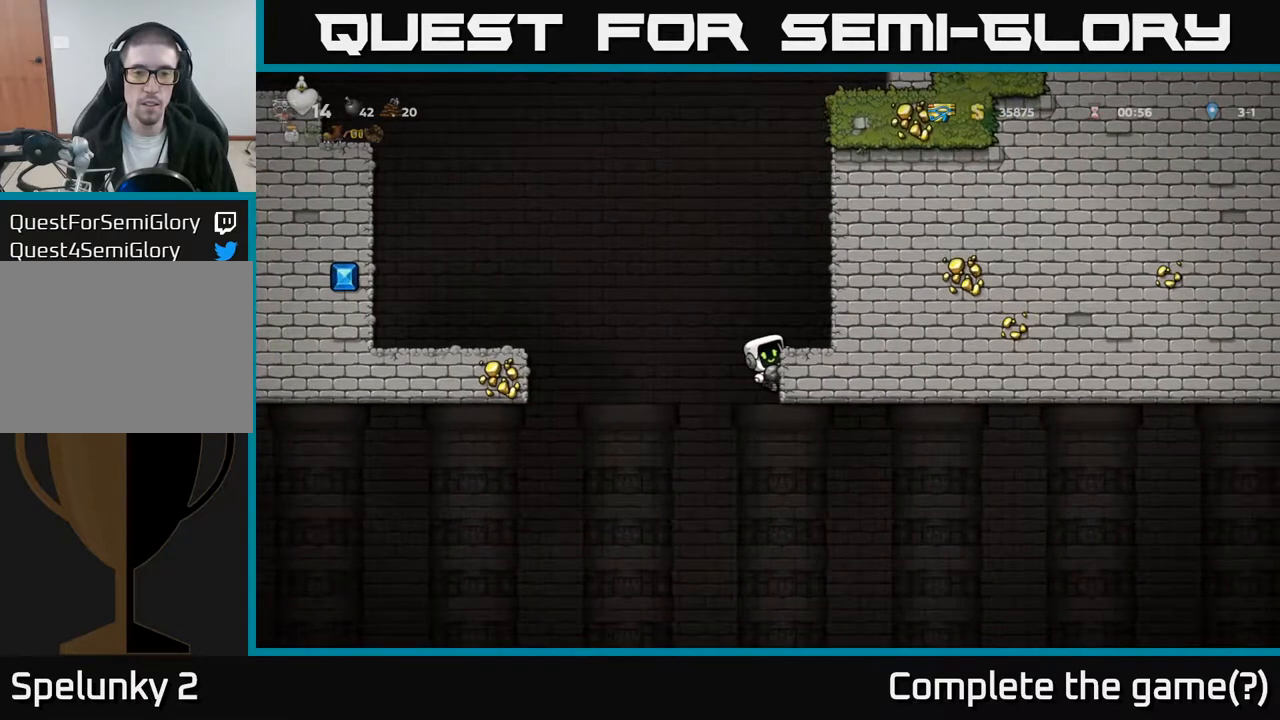
{"buttons": [], "left_stick": "center", "events": [[67, "A", "down"], [133, "DPAD_LEFT", "down"], [150, "A", "up"], [150, "DPAD_DOWN", "up"], [350, "DPAD_LEFT", "up"]]}
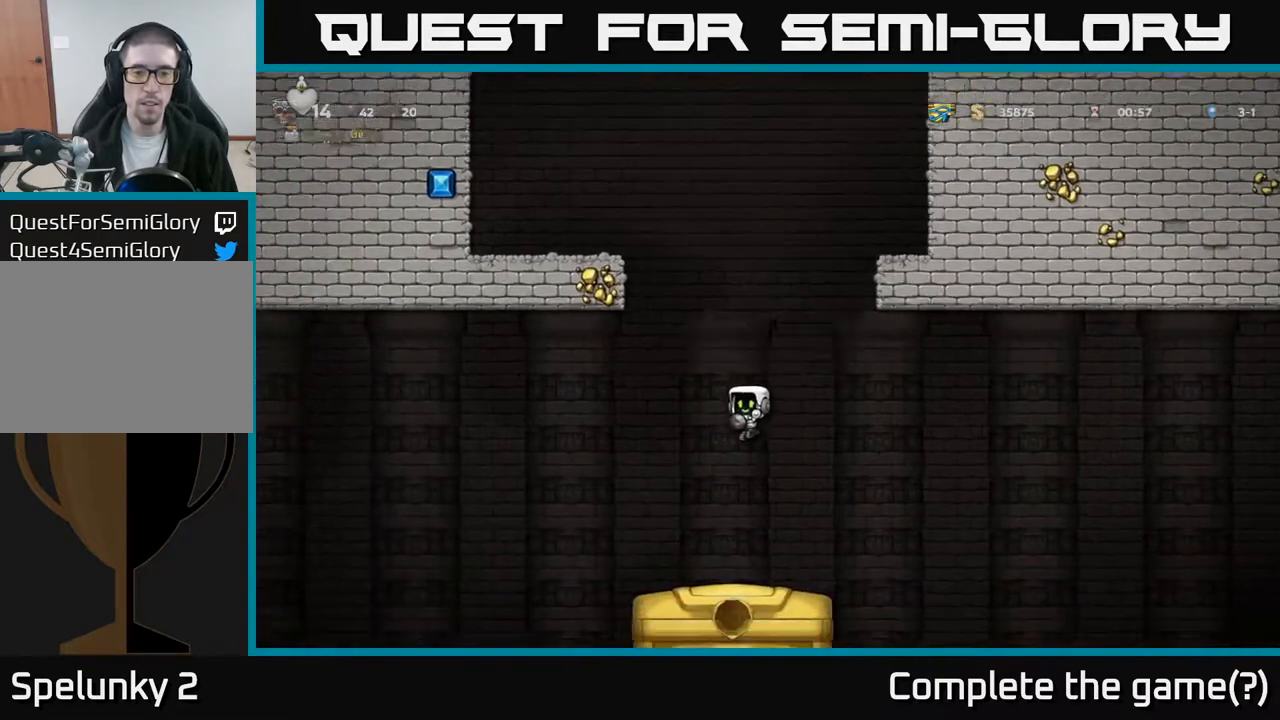
{"buttons": [], "left_stick": "center", "events": []}
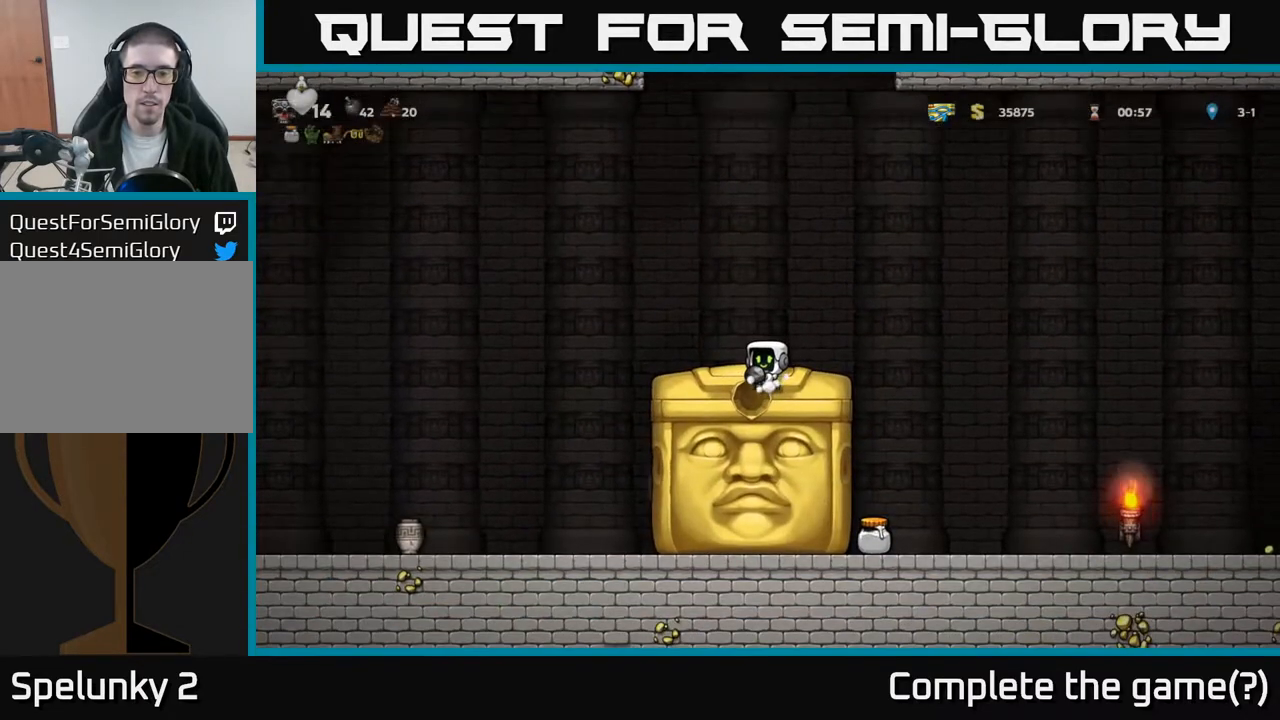
{"buttons": ["DPAD_RIGHT"], "left_stick": "center", "events": [[317, "DPAD_RIGHT", "down"]]}
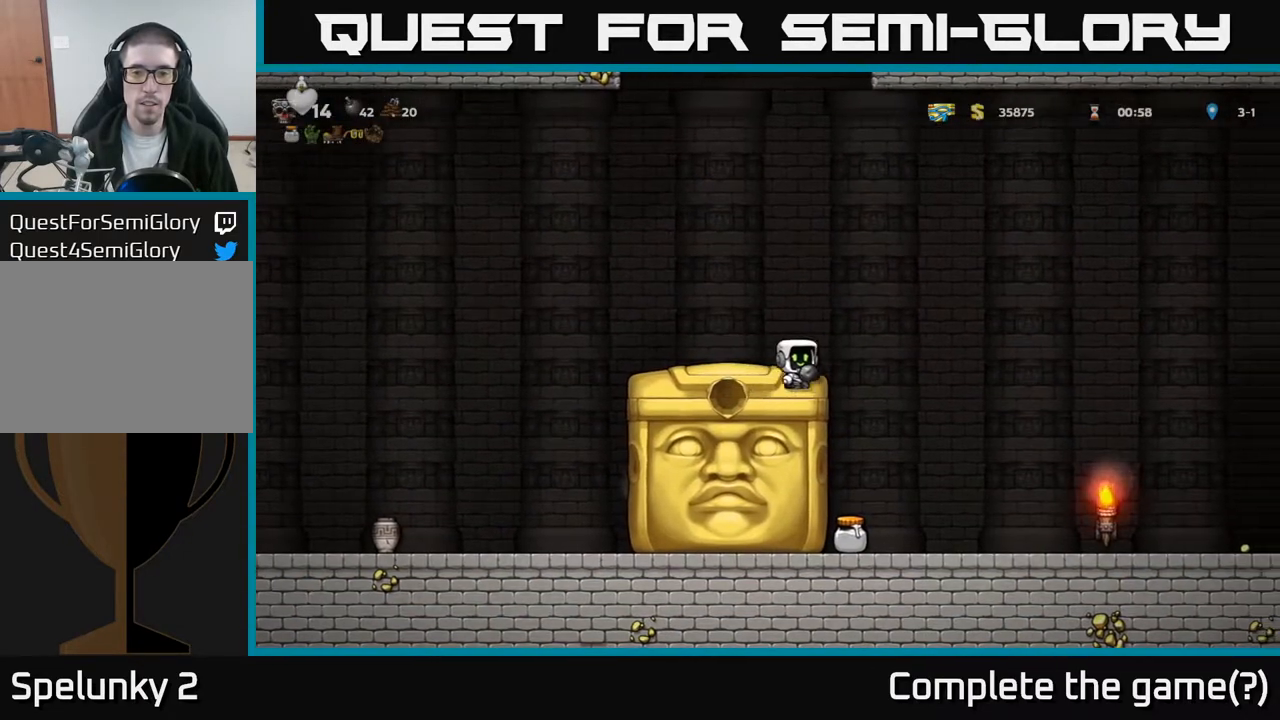
{"buttons": [], "left_stick": "center", "events": [[67, "DPAD_RIGHT", "up"]]}
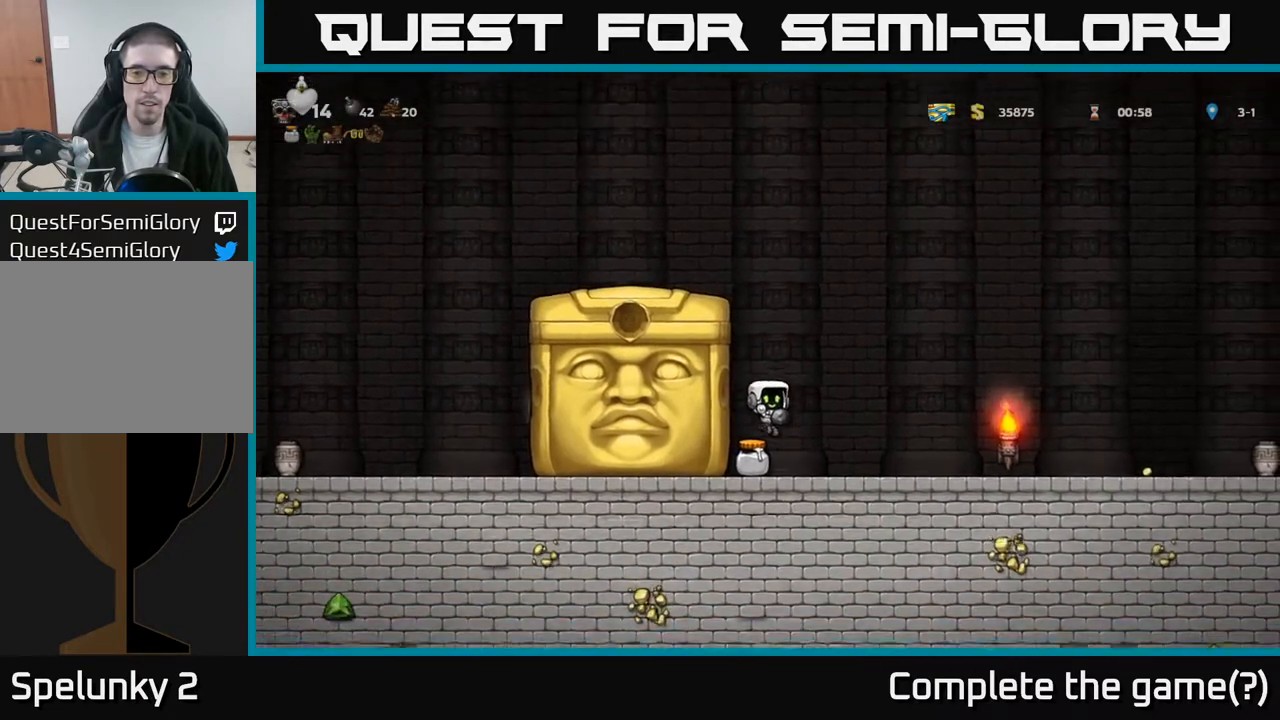
{"buttons": ["DPAD_RIGHT"], "left_stick": "center", "events": [[217, "DPAD_RIGHT", "down"]]}
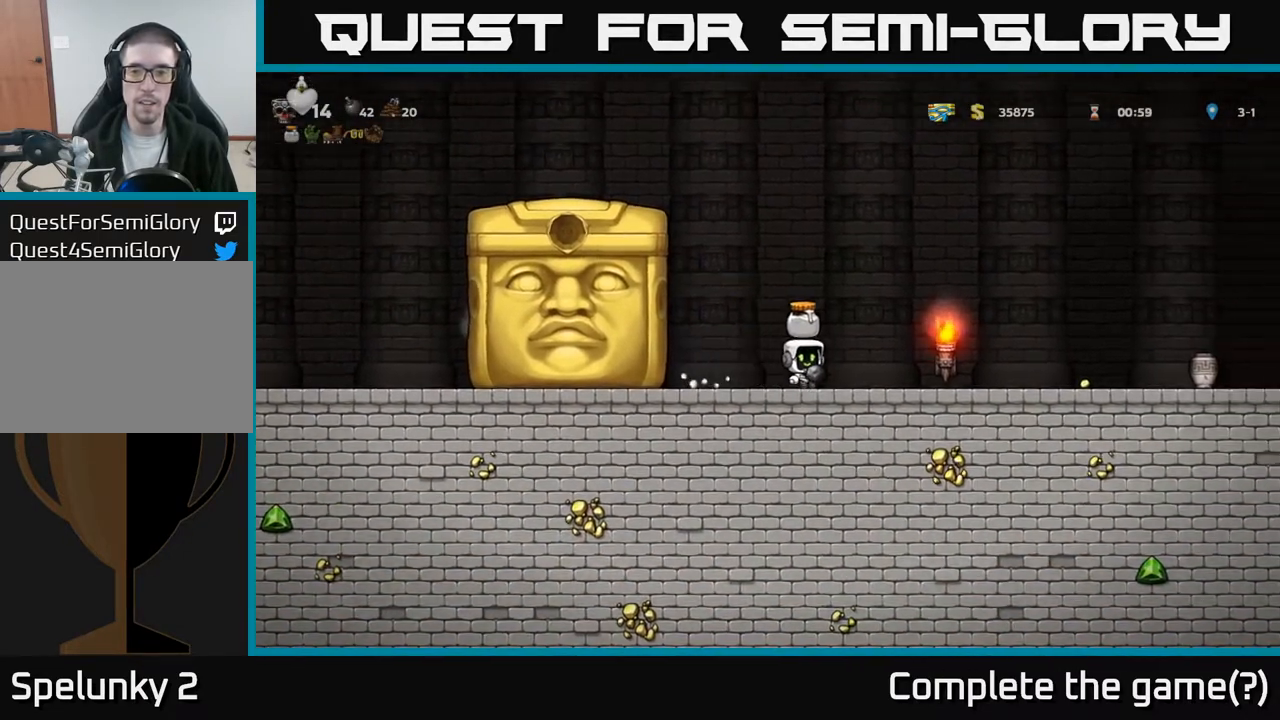
{"buttons": ["DPAD_RIGHT"], "left_stick": "center", "events": []}
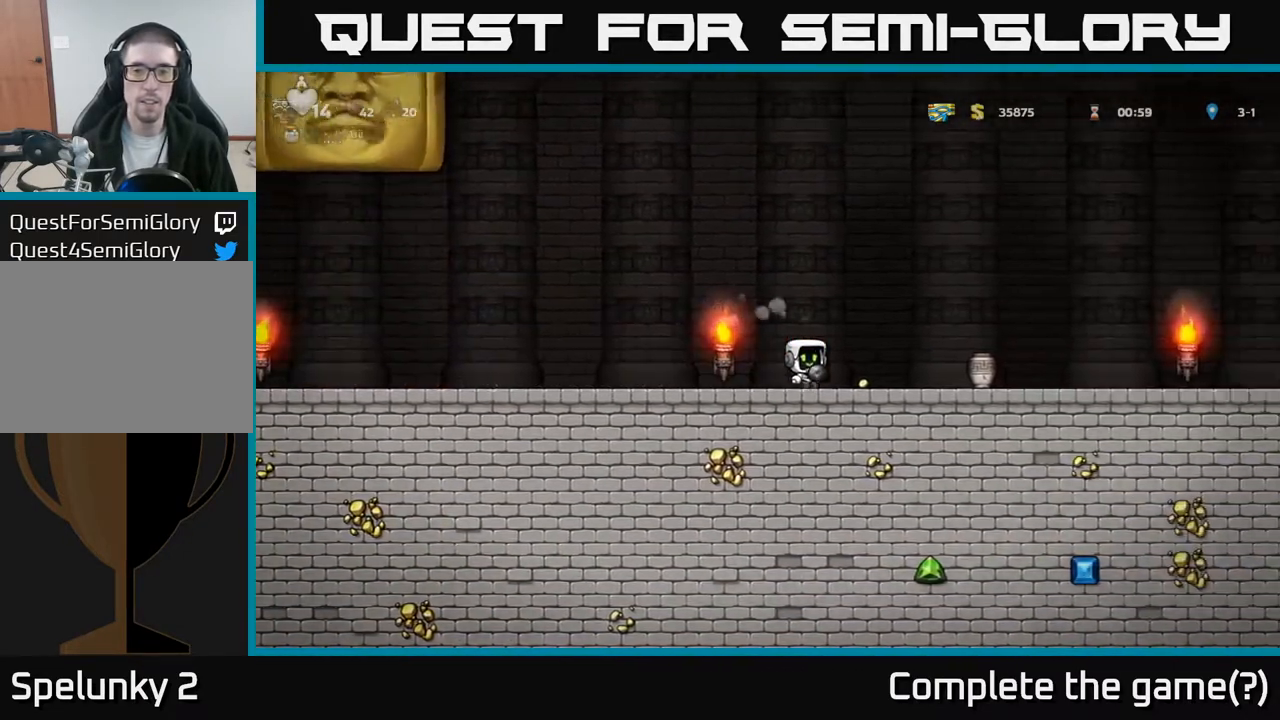
{"buttons": [], "left_stick": "center", "events": [[150, "DPAD_RIGHT", "up"], [200, "DPAD_LEFT", "down"], [283, "A", "down"], [367, "DPAD_LEFT", "up"], [417, "A", "up"]]}
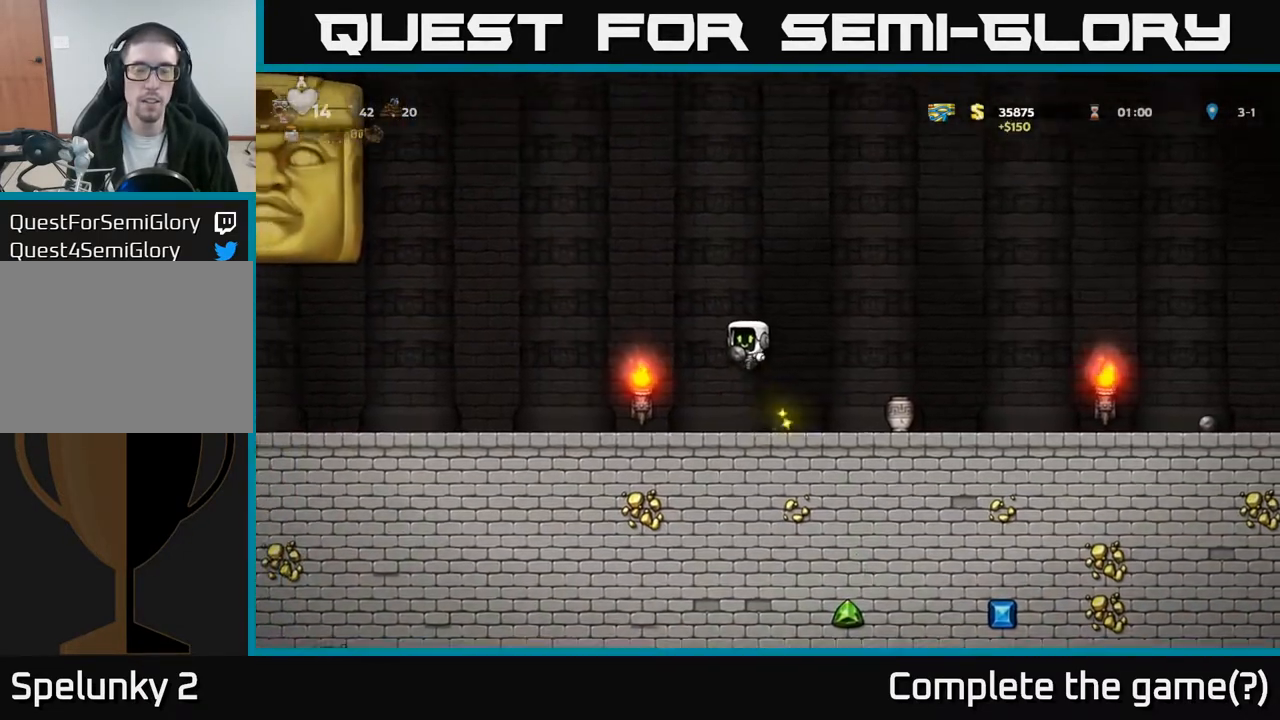
{"buttons": ["A", "DPAD_LEFT"], "left_stick": "center", "events": [[367, "DPAD_LEFT", "down"], [383, "A", "down"]]}
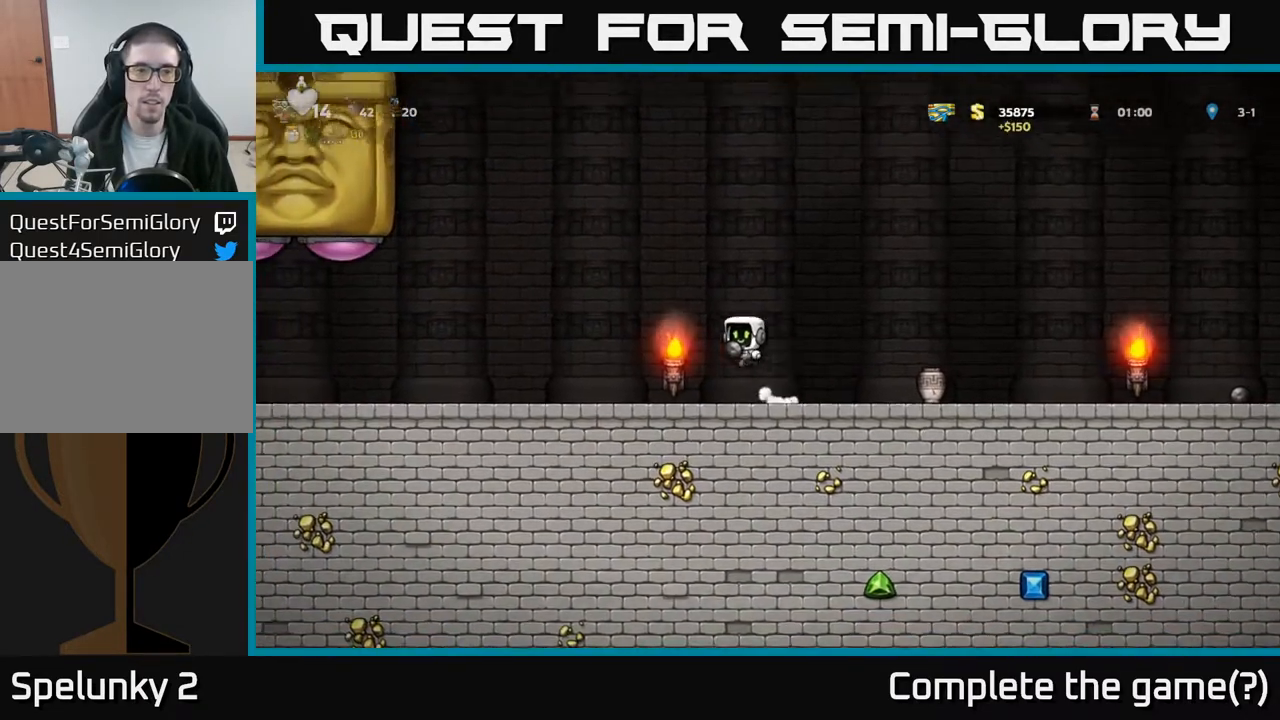
{"buttons": ["DPAD_RIGHT"], "left_stick": "center", "events": [[167, "A", "up"], [217, "DPAD_LEFT", "up"], [267, "DPAD_RIGHT", "down"]]}
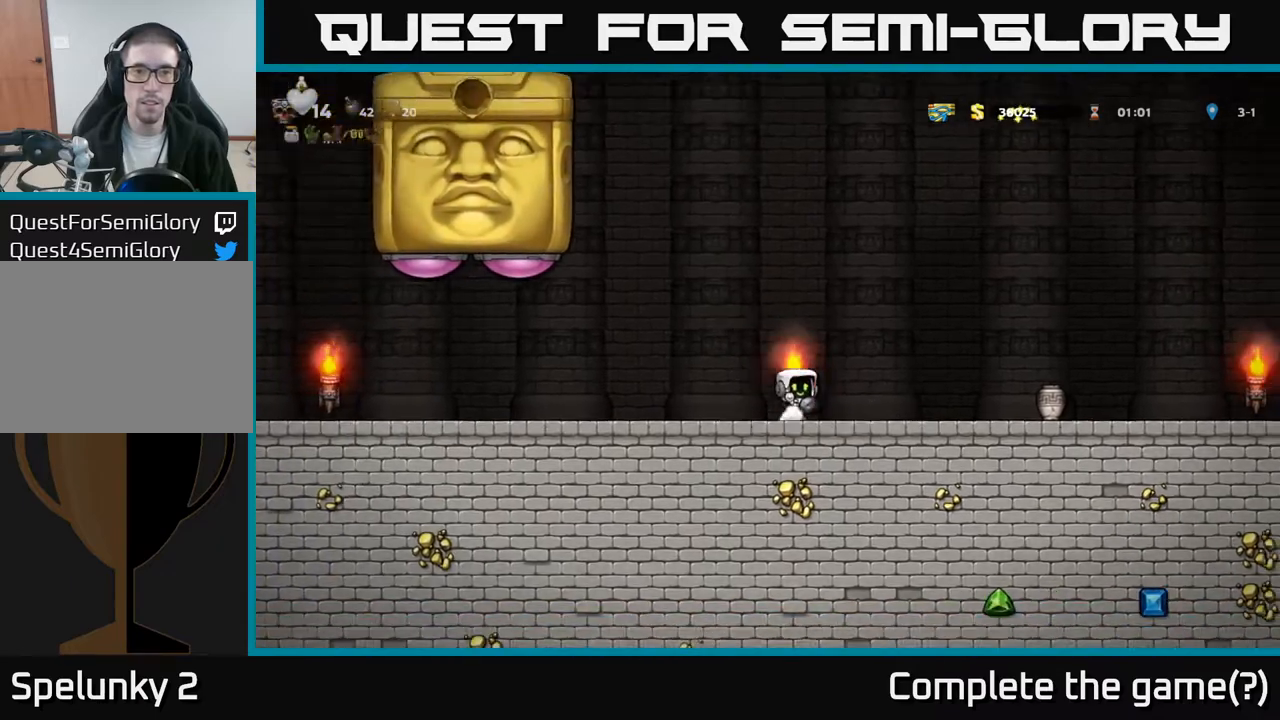
{"buttons": ["DPAD_RIGHT"], "left_stick": "center", "events": [[83, "A", "down"], [250, "A", "up"]]}
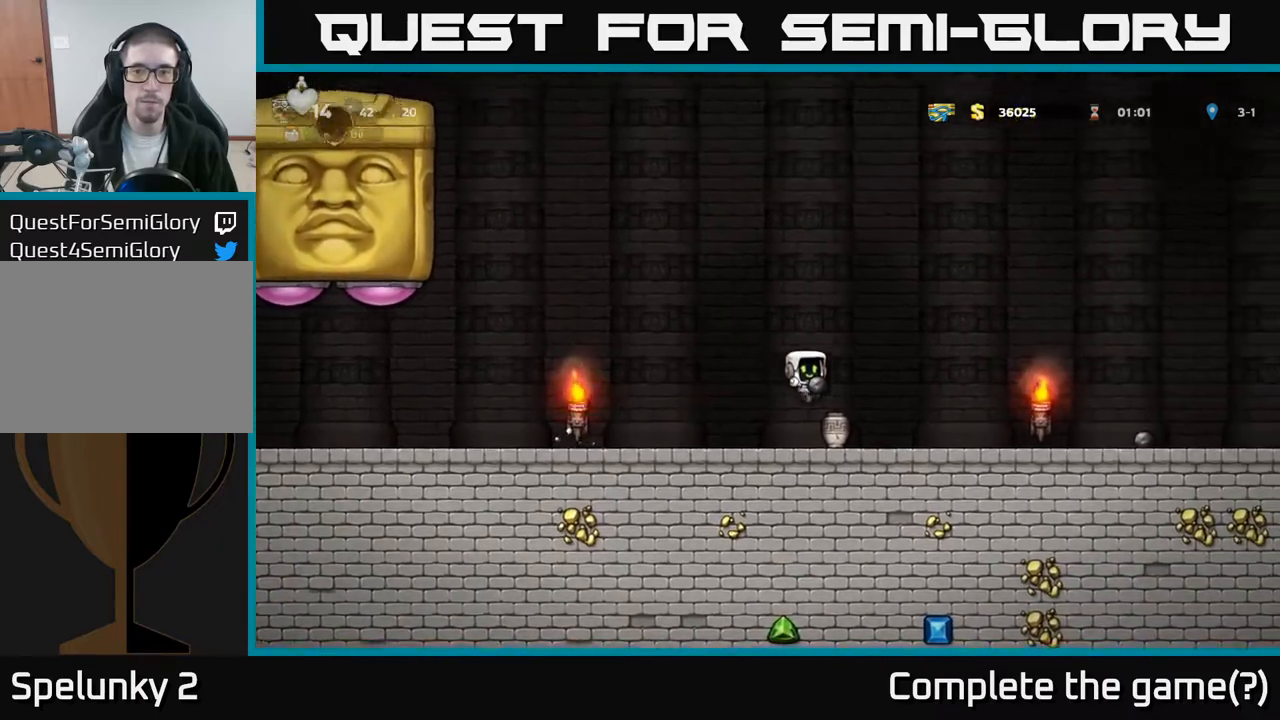
{"buttons": ["DPAD_RIGHT"], "left_stick": "center", "events": [[133, "DPAD_RIGHT", "up"], [183, "DPAD_LEFT", "down"], [317, "DPAD_LEFT", "up"], [483, "DPAD_RIGHT", "down"]]}
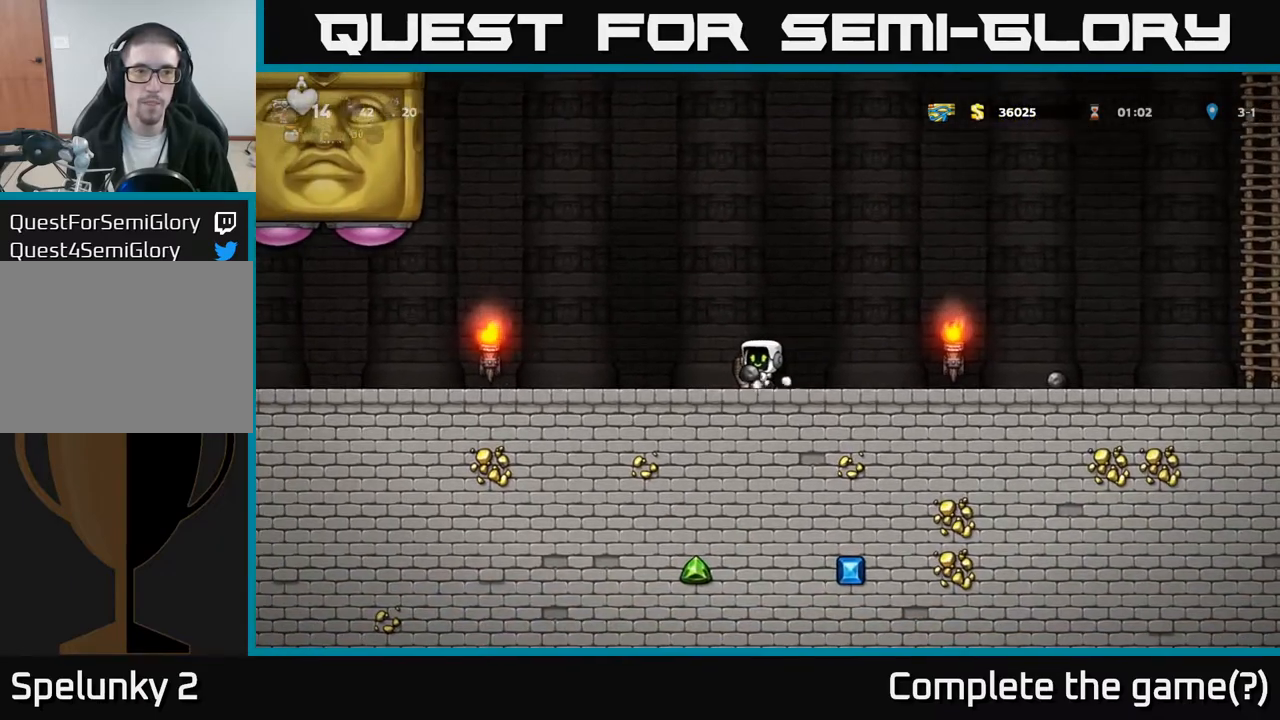
{"buttons": ["DPAD_RIGHT"], "left_stick": "center", "events": [[50, "A", "down"], [133, "A", "up"], [200, "DPAD_RIGHT", "up"], [450, "DPAD_RIGHT", "down"]]}
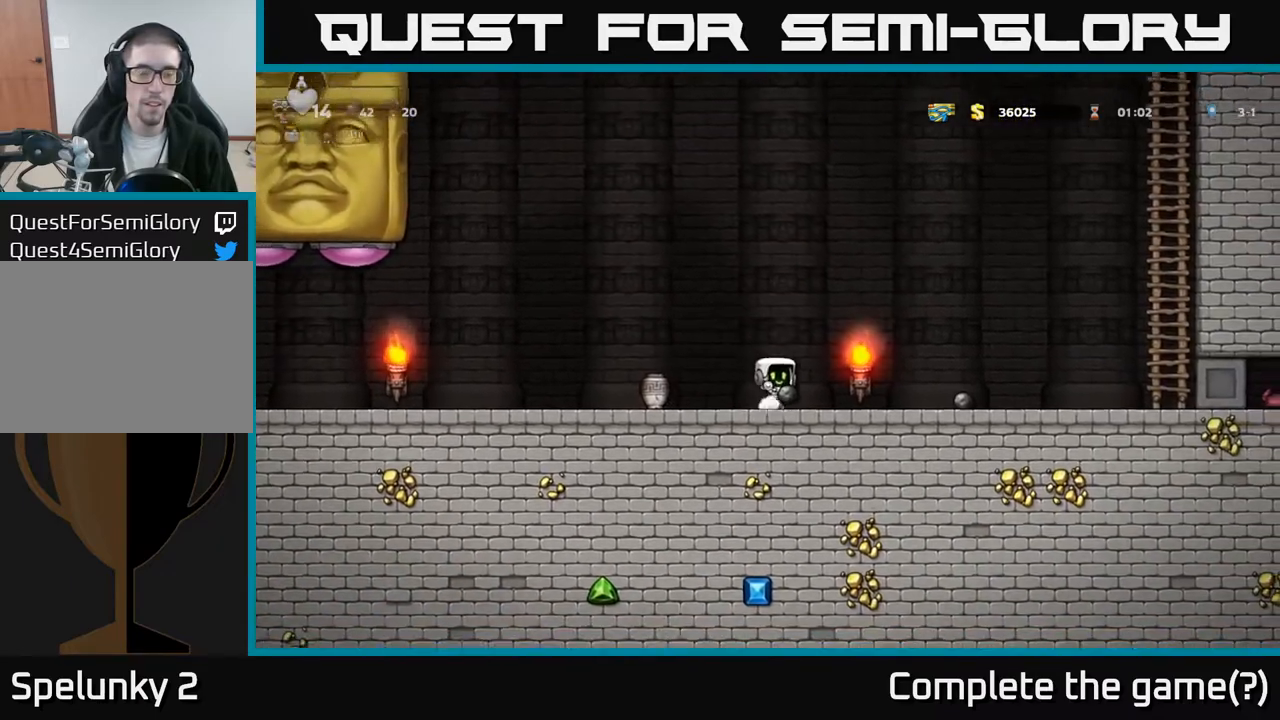
{"buttons": [], "left_stick": "center", "events": [[100, "A", "down"], [100, "DPAD_RIGHT", "up"], [233, "A", "up"], [283, "DPAD_RIGHT", "down"], [433, "DPAD_RIGHT", "up"]]}
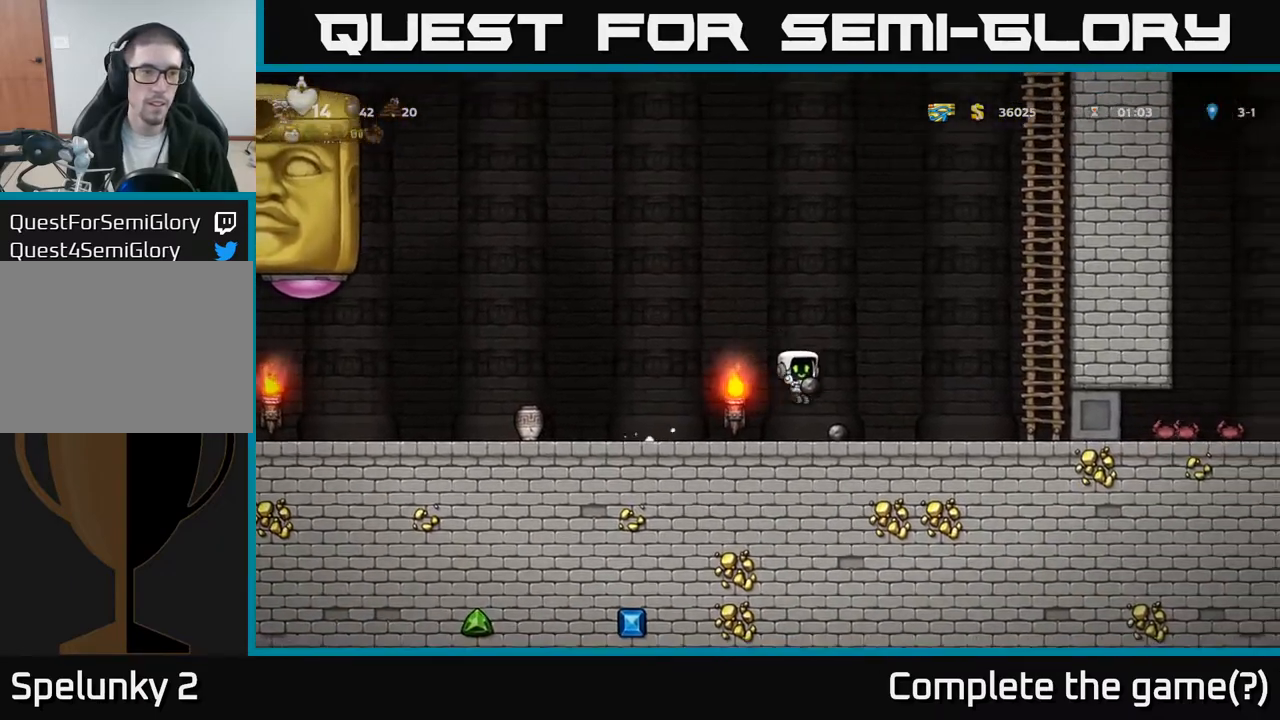
{"buttons": ["A"], "left_stick": "center", "events": [[417, "A", "down"]]}
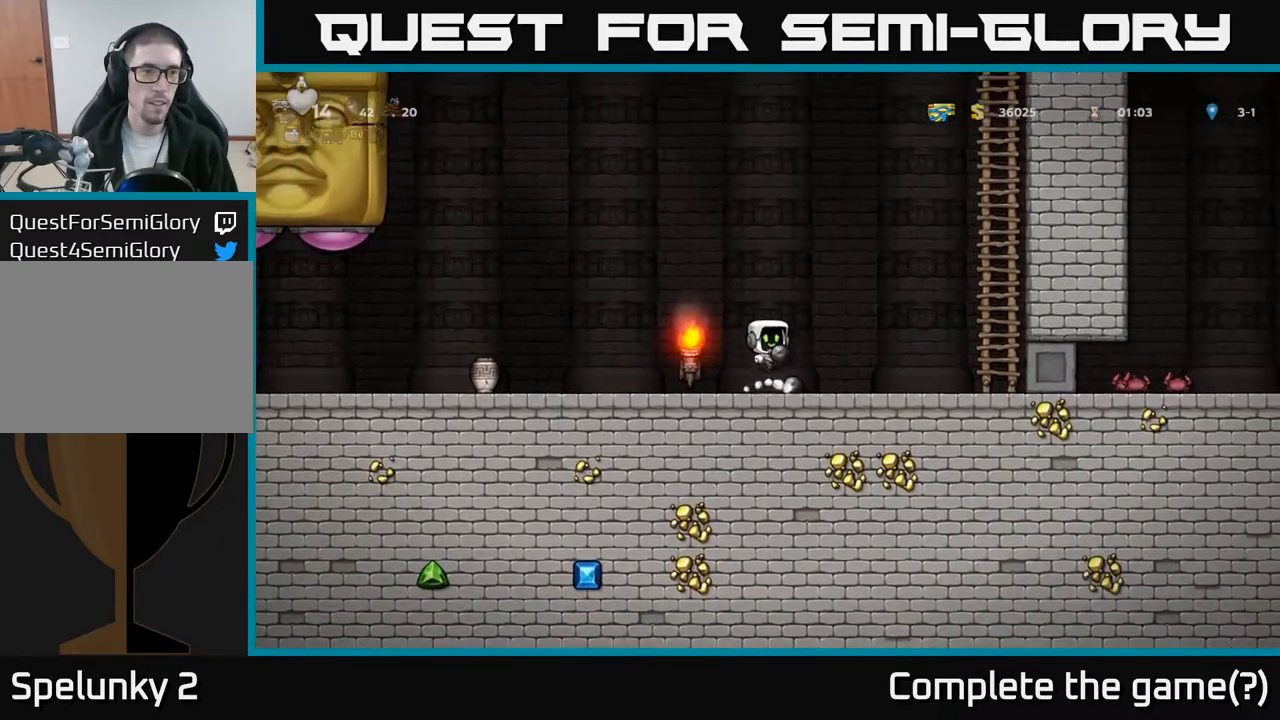
{"buttons": ["DPAD_RIGHT"], "left_stick": "center", "events": [[183, "A", "up"], [267, "DPAD_RIGHT", "down"]]}
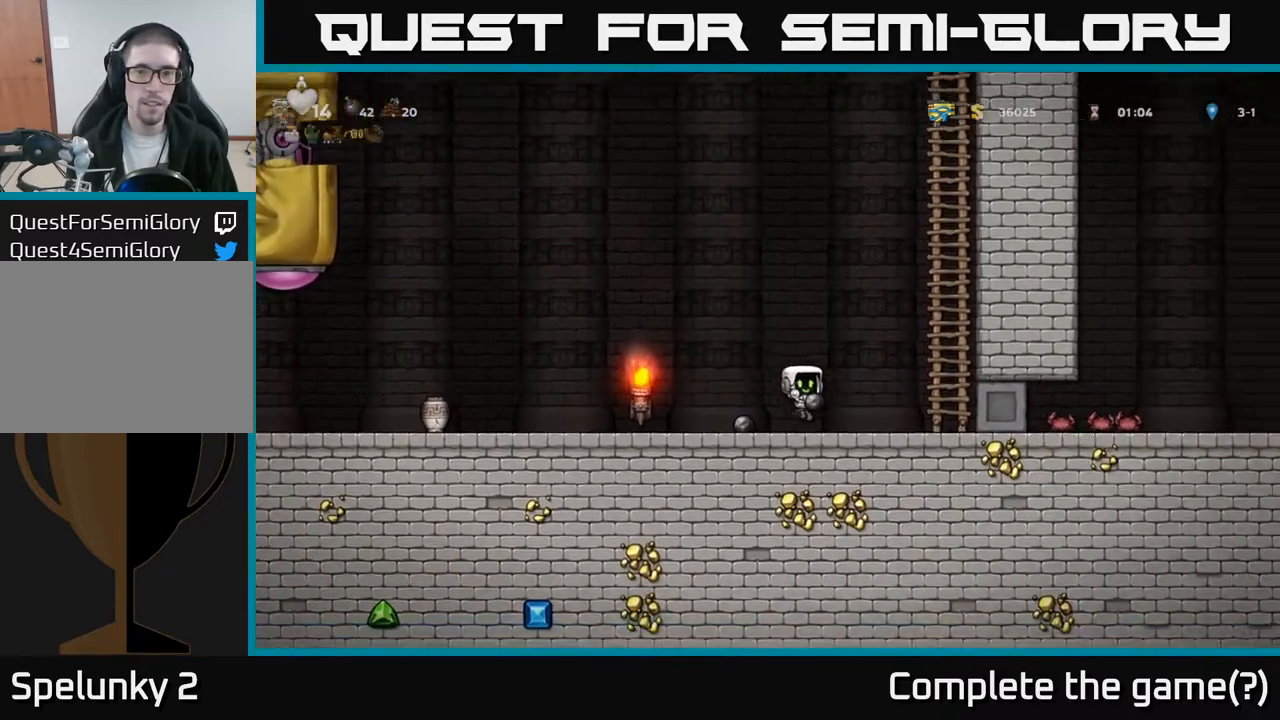
{"buttons": ["A", "DPAD_UP"], "left_stick": "center", "events": [[83, "A", "down"], [233, "DPAD_UP", "down"], [267, "DPAD_RIGHT", "up"], [283, "A", "up"], [367, "A", "down"]]}
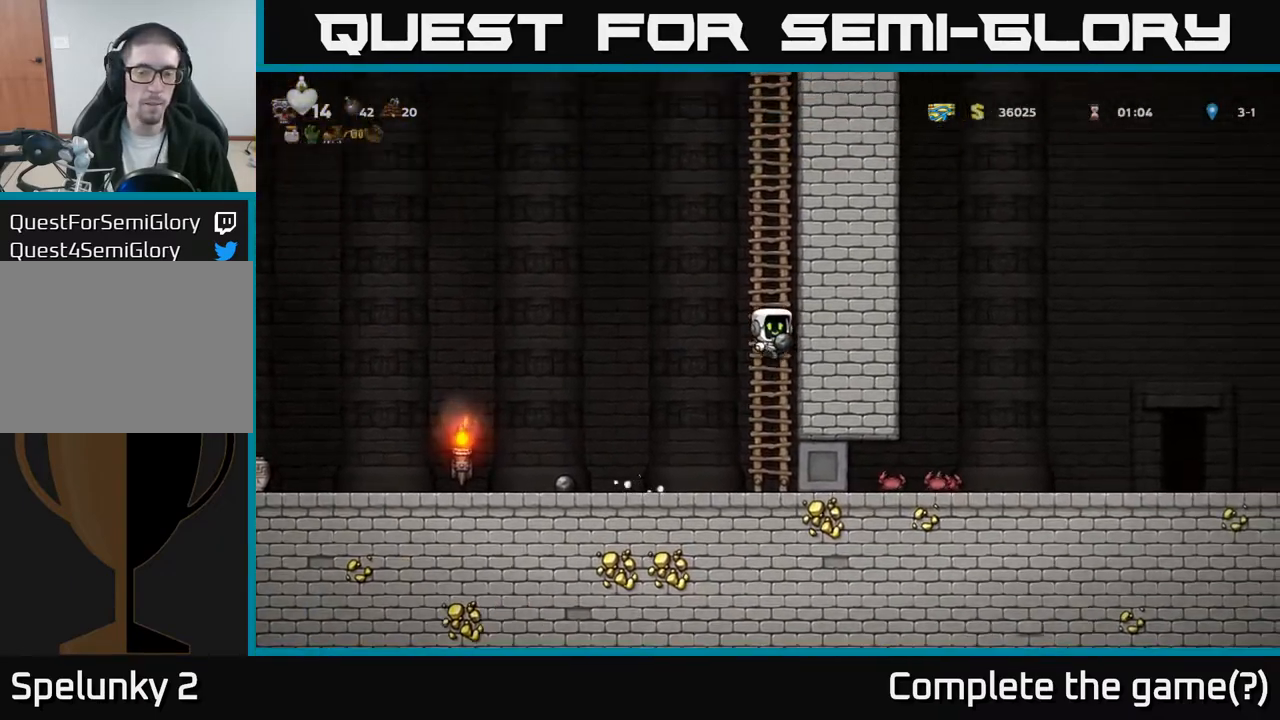
{"buttons": ["DPAD_UP"], "left_stick": "center", "events": [[33, "A", "up"], [167, "A", "down"], [317, "A", "up"]]}
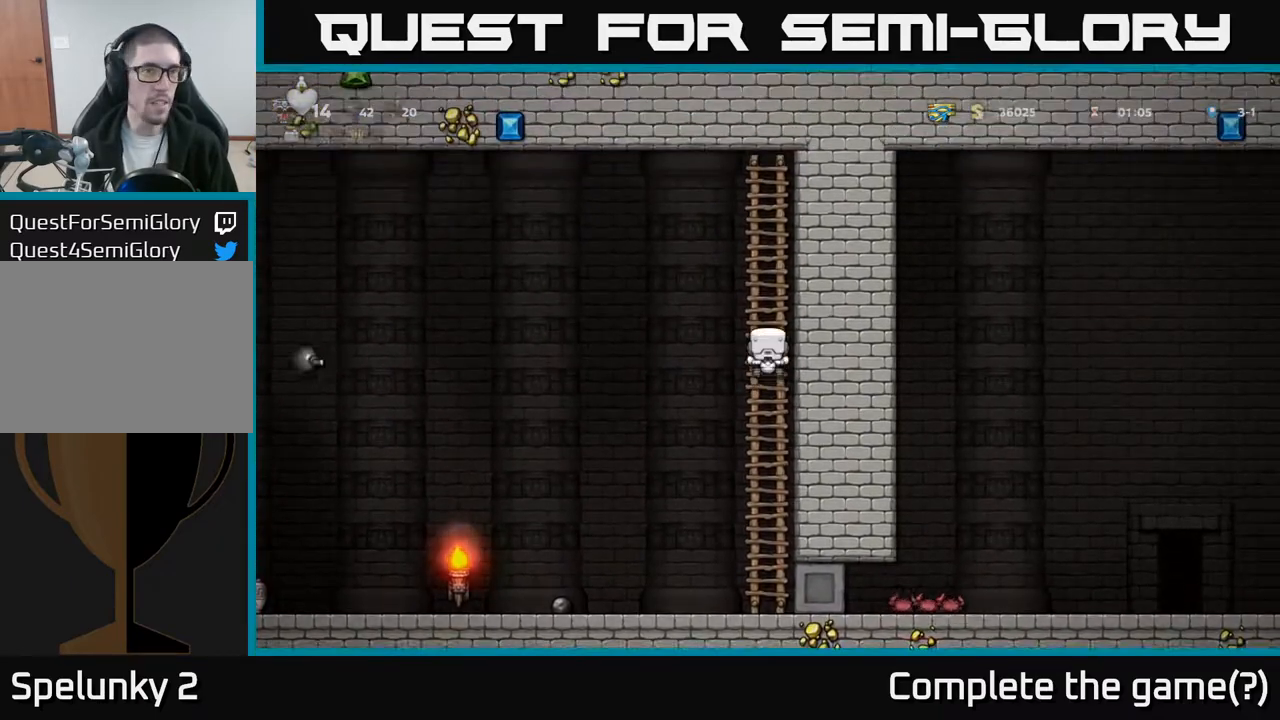
{"buttons": [], "left_stick": "center", "events": [[367, "DPAD_UP", "up"]]}
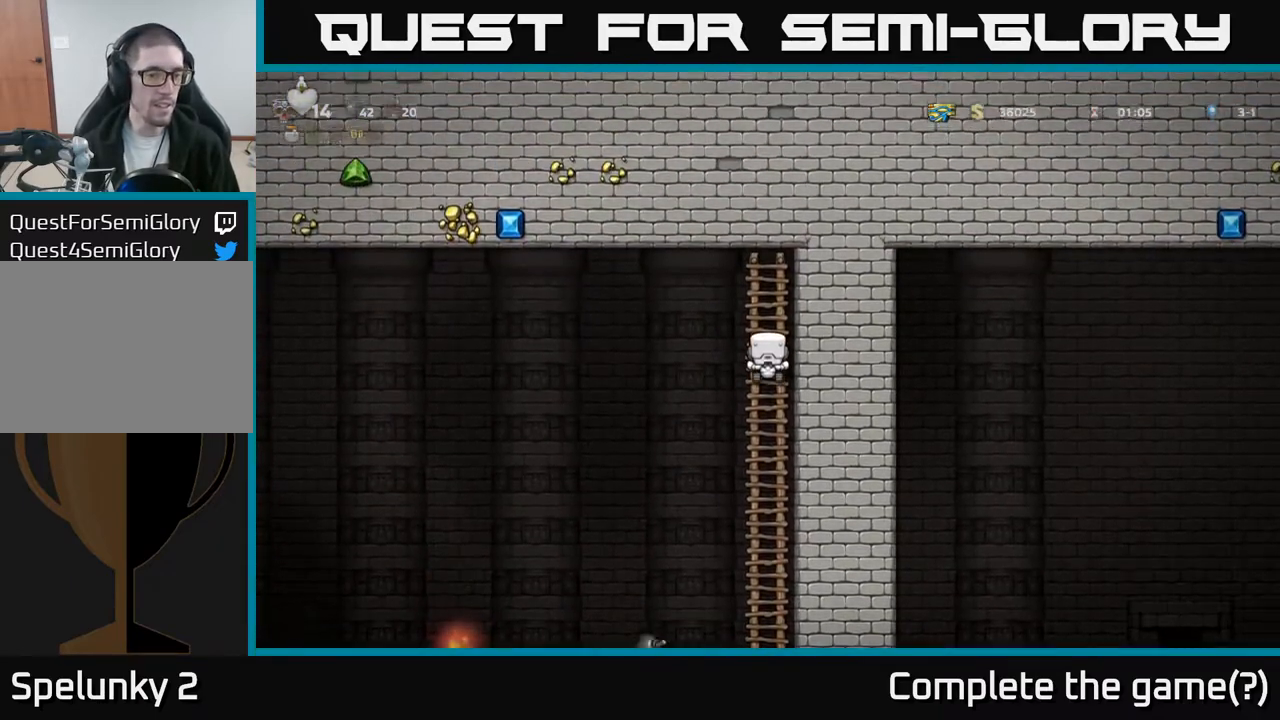
{"buttons": [], "left_stick": "center", "events": [[200, "DPAD_DOWN", "down"], [333, "DPAD_DOWN", "up"]]}
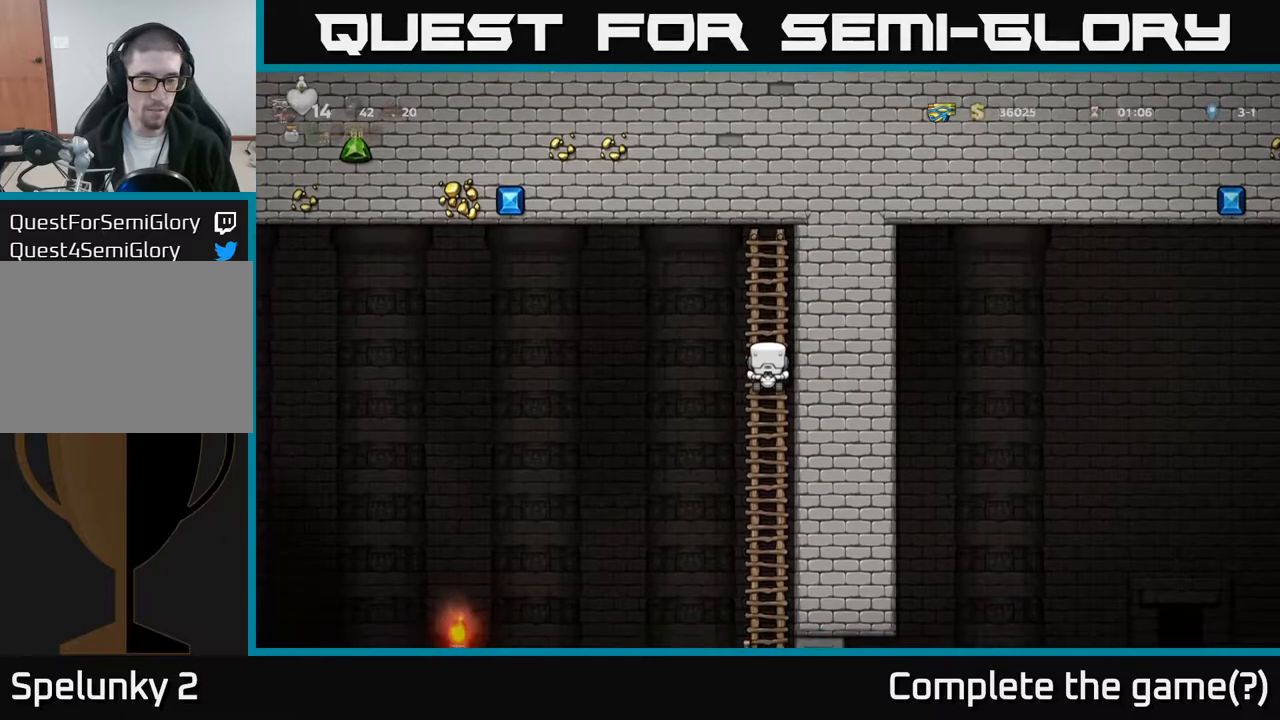
{"buttons": [], "left_stick": "center", "events": []}
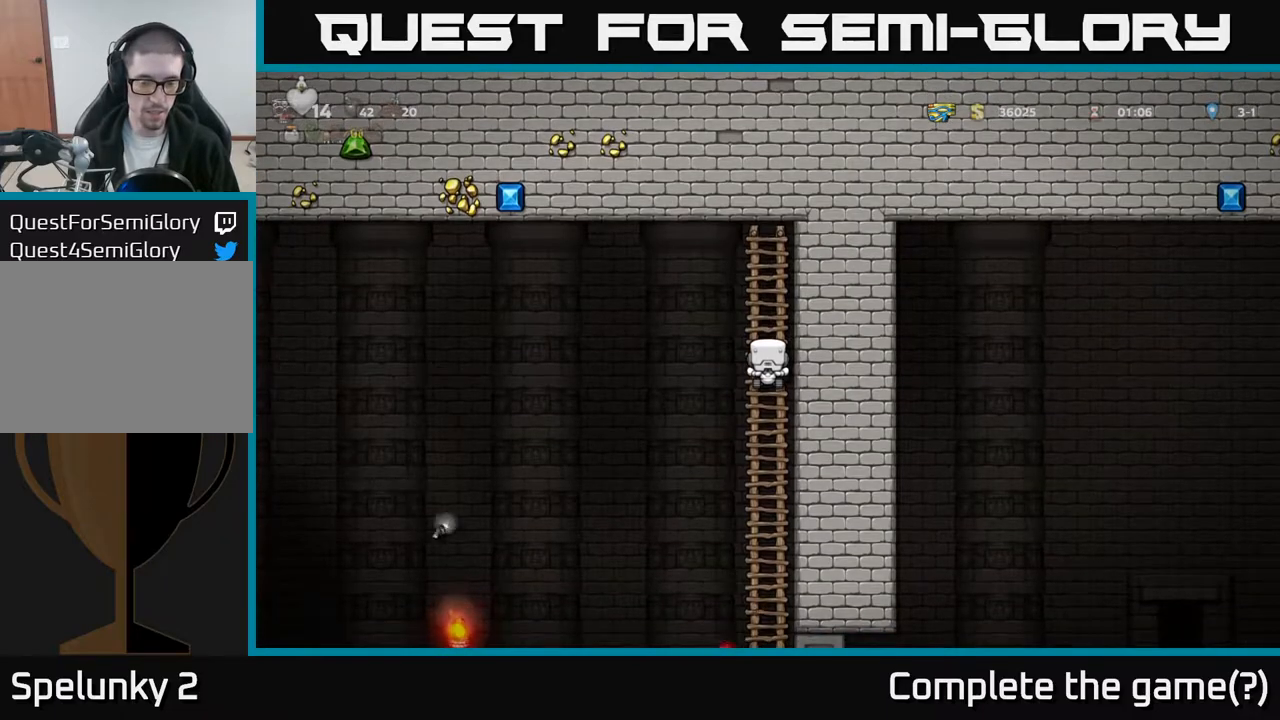
{"buttons": ["DPAD_UP"], "left_stick": "center", "events": [[367, "DPAD_UP", "down"]]}
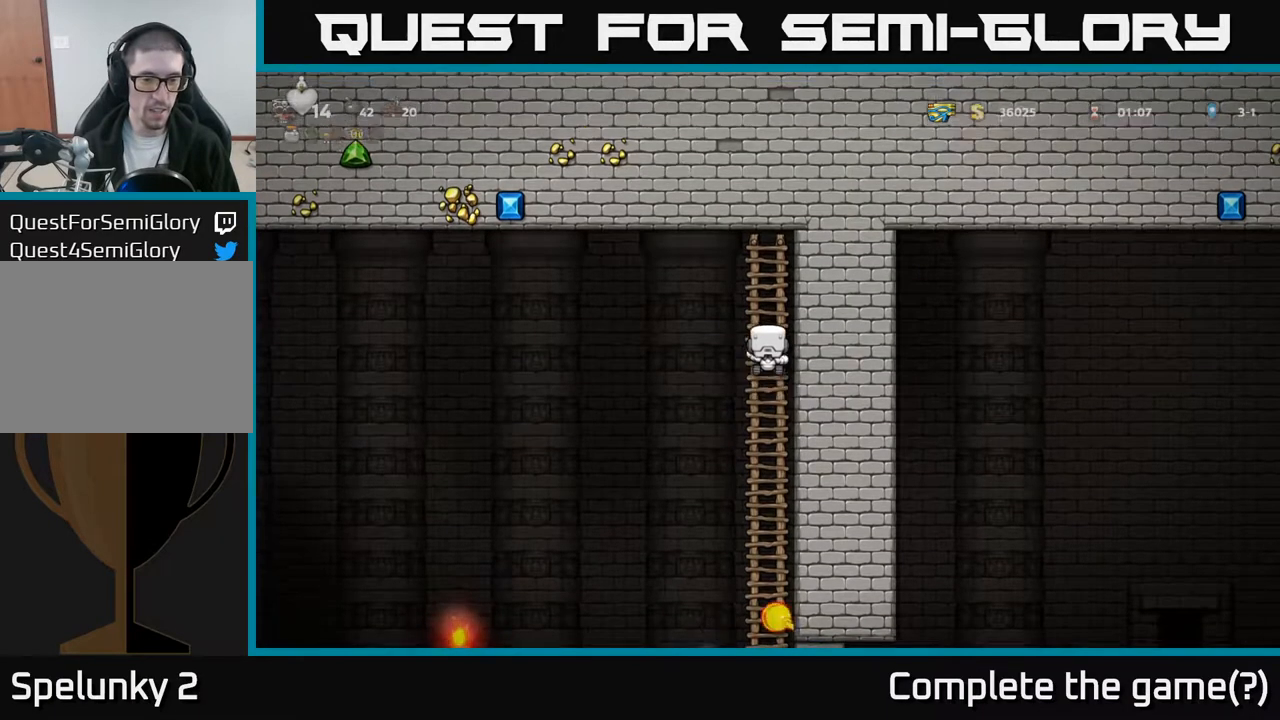
{"buttons": [], "left_stick": "center", "events": [[133, "DPAD_UP", "up"]]}
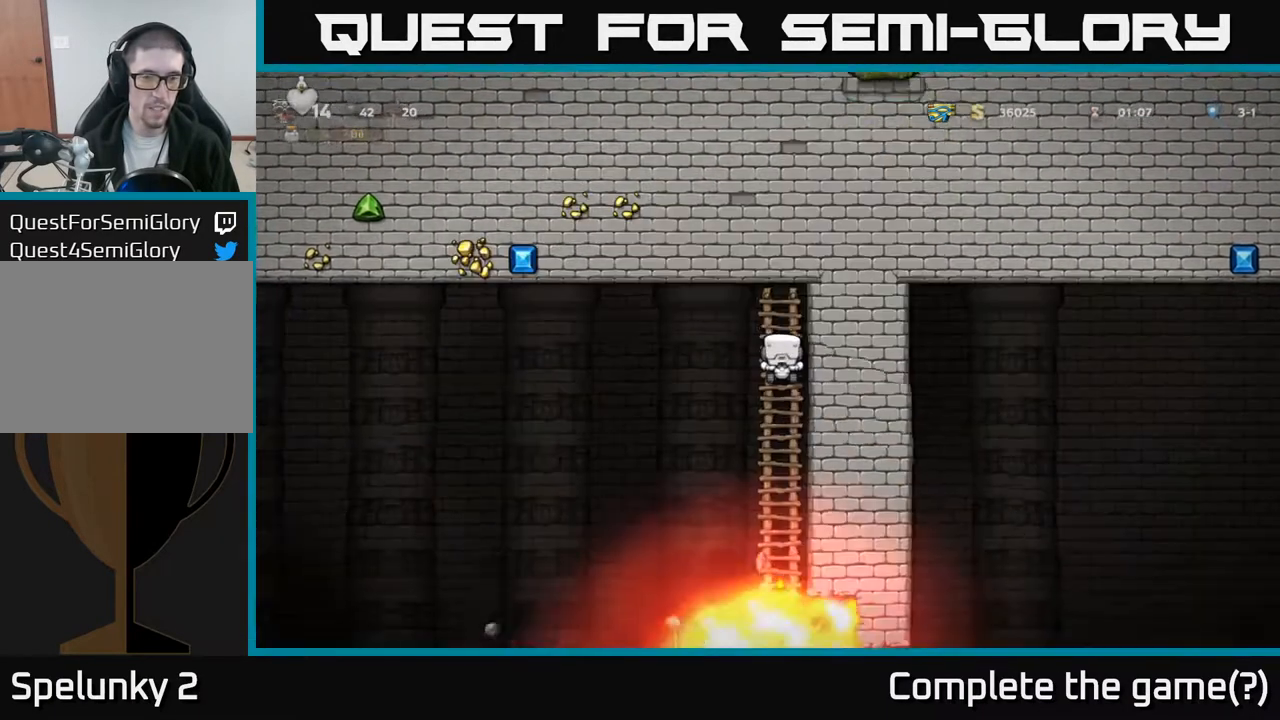
{"buttons": [], "left_stick": "center", "events": []}
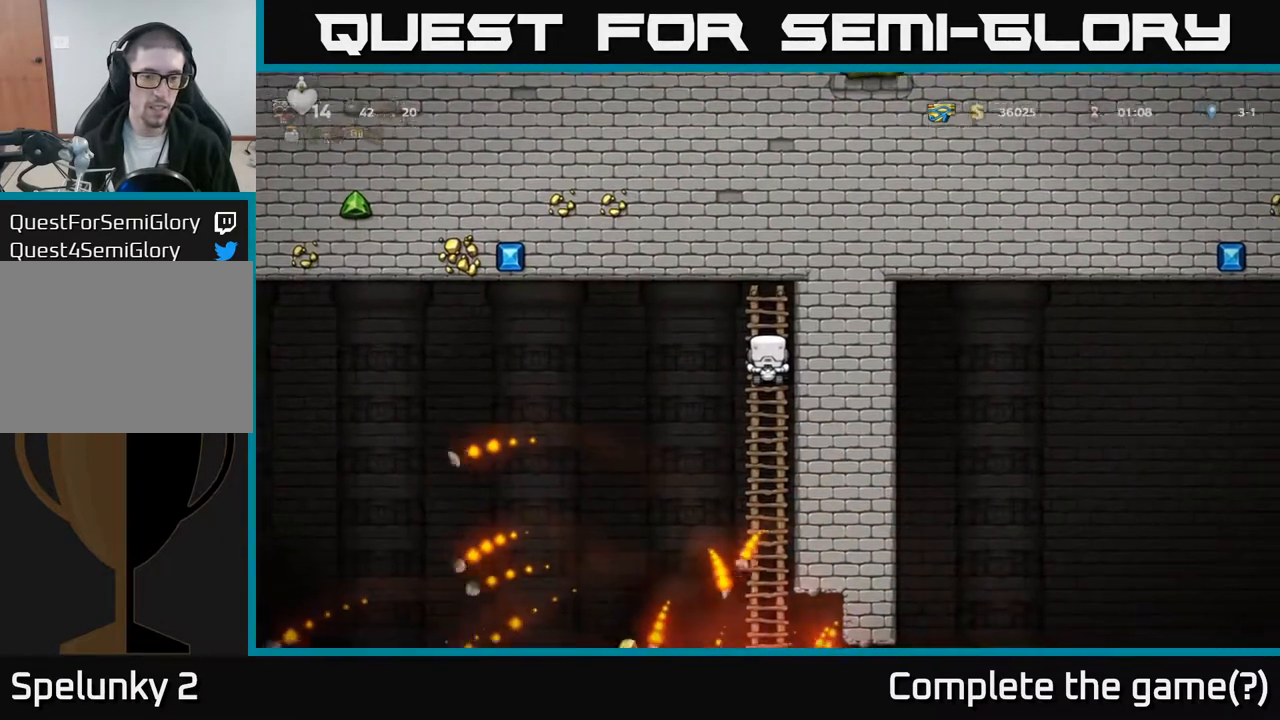
{"buttons": ["DPAD_DOWN"], "left_stick": "center", "events": [[300, "DPAD_DOWN", "down"]]}
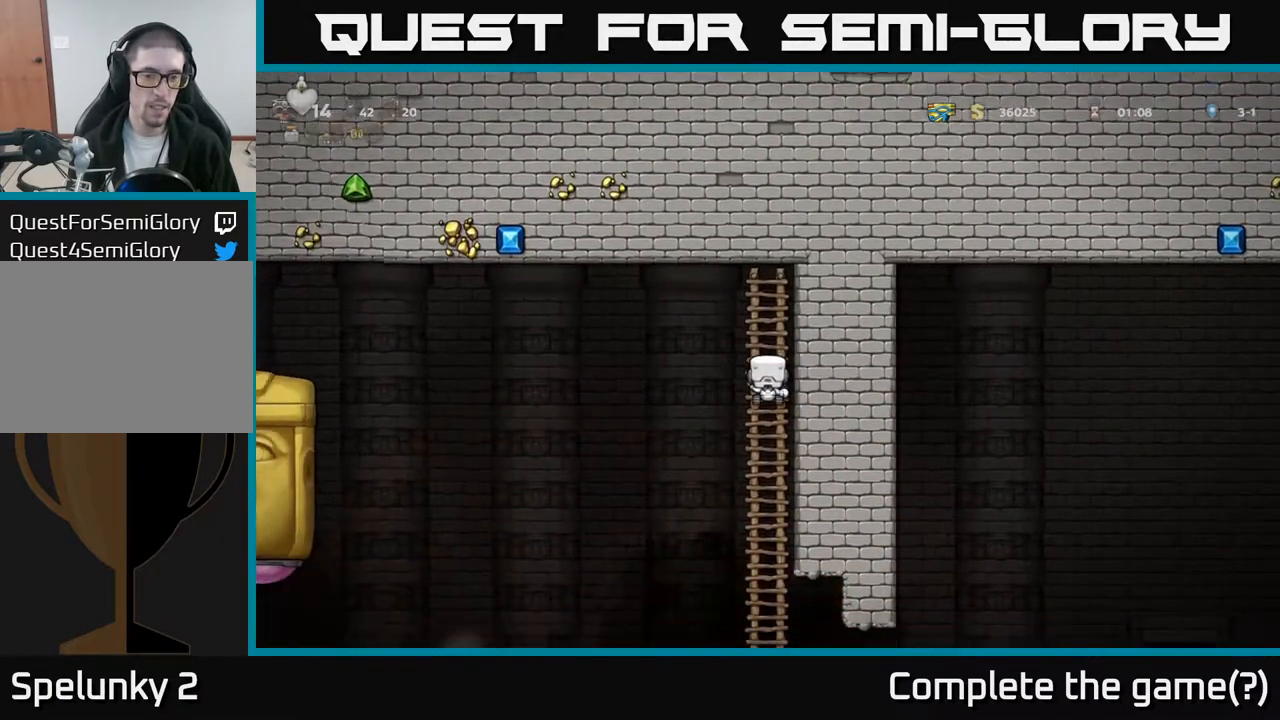
{"buttons": [], "left_stick": "center", "events": [[500, "DPAD_DOWN", "up"]]}
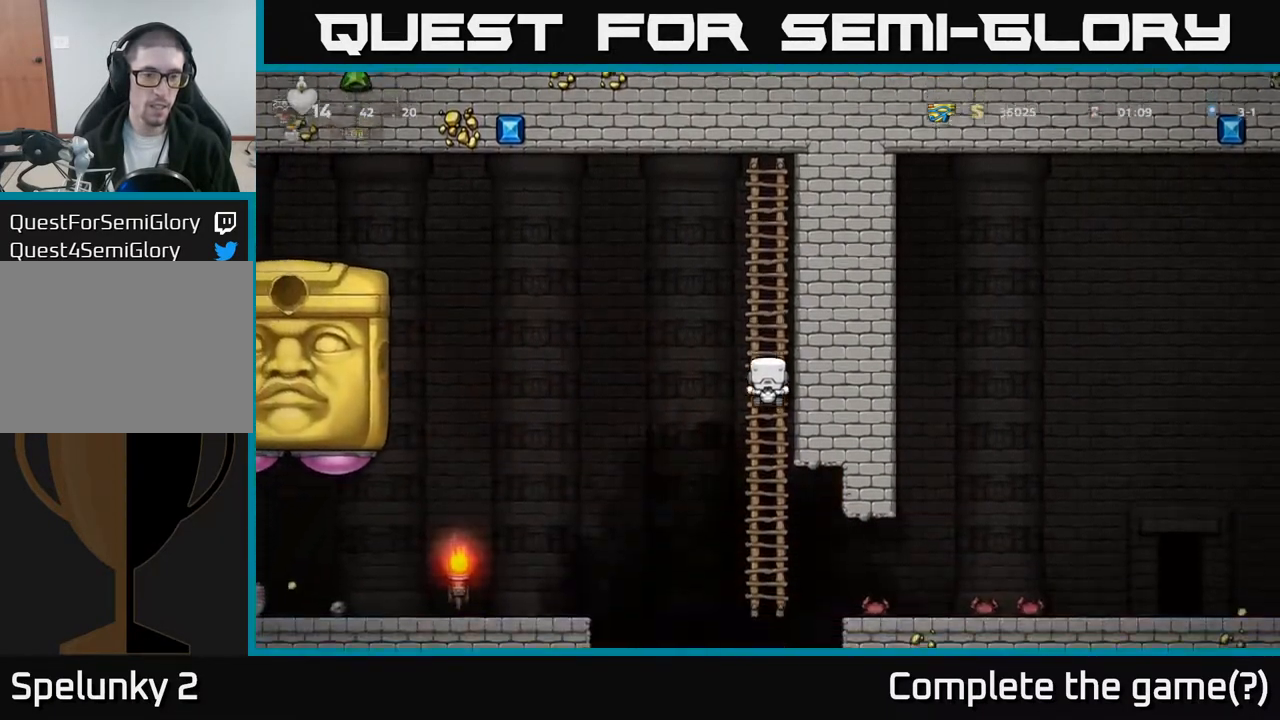
{"buttons": [], "left_stick": "center", "events": [[333, "DPAD_DOWN", "down"], [383, "A", "down"], [467, "DPAD_DOWN", "up"], [483, "A", "up"]]}